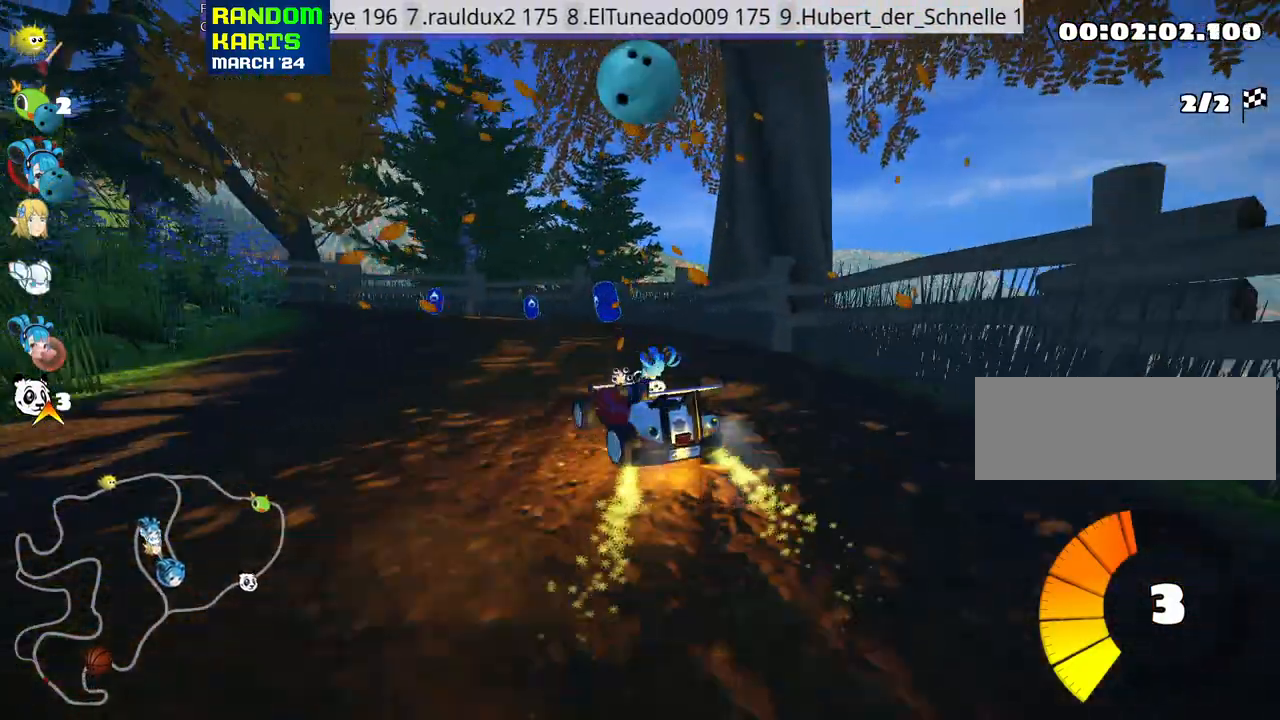
Gameplay with keyboard; each line is a JSON object with the keys held at the frame after it. "events" lists presses ("down") and releases ("up") of "down", "fire", "flag", "left", "look", "nitro", "right", "skid" and "up" between this image and that frame as [ms after this image, input, new state], when the widget could be followed in between. No other keys are recorded. Mouse input is not recorded. Key names are as the overlay labels them; some are game actions (e.g. jump) rather than physical keys.
{"keys": ["left", "up"], "events": [[150, "skid", "up"]]}
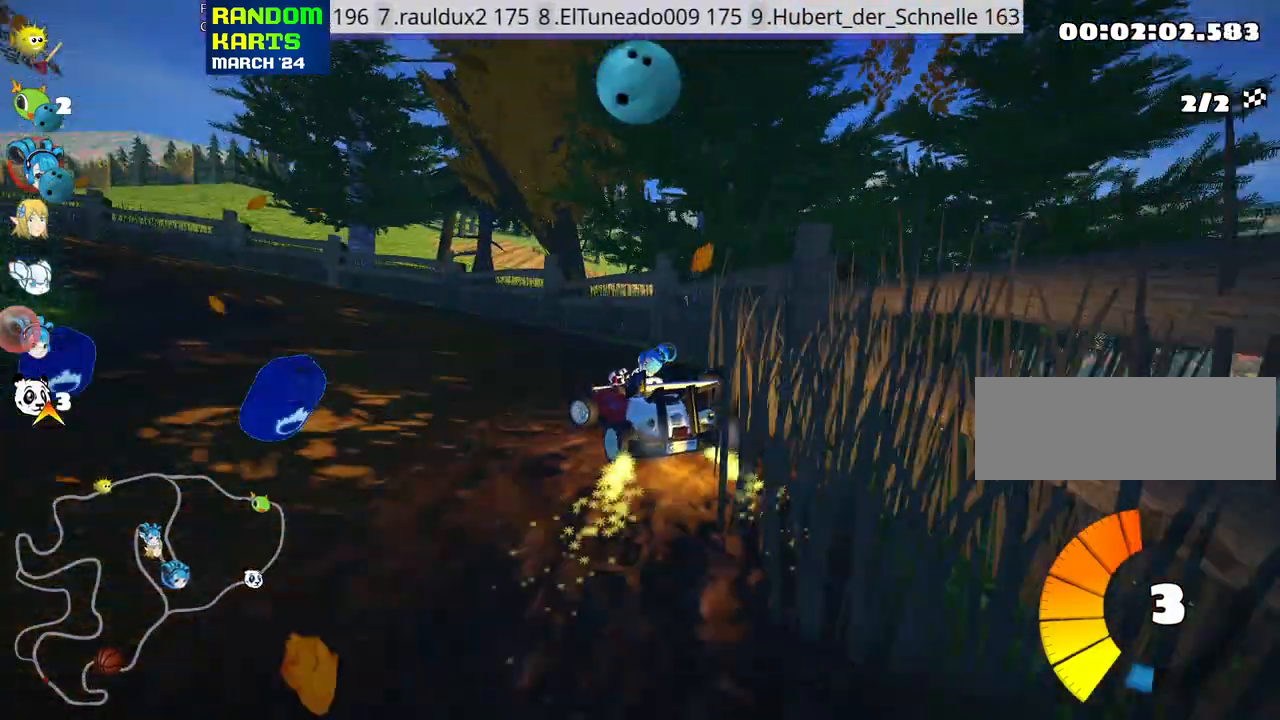
{"keys": ["left", "up"], "events": [[117, "nitro", "down"], [283, "nitro", "up"]]}
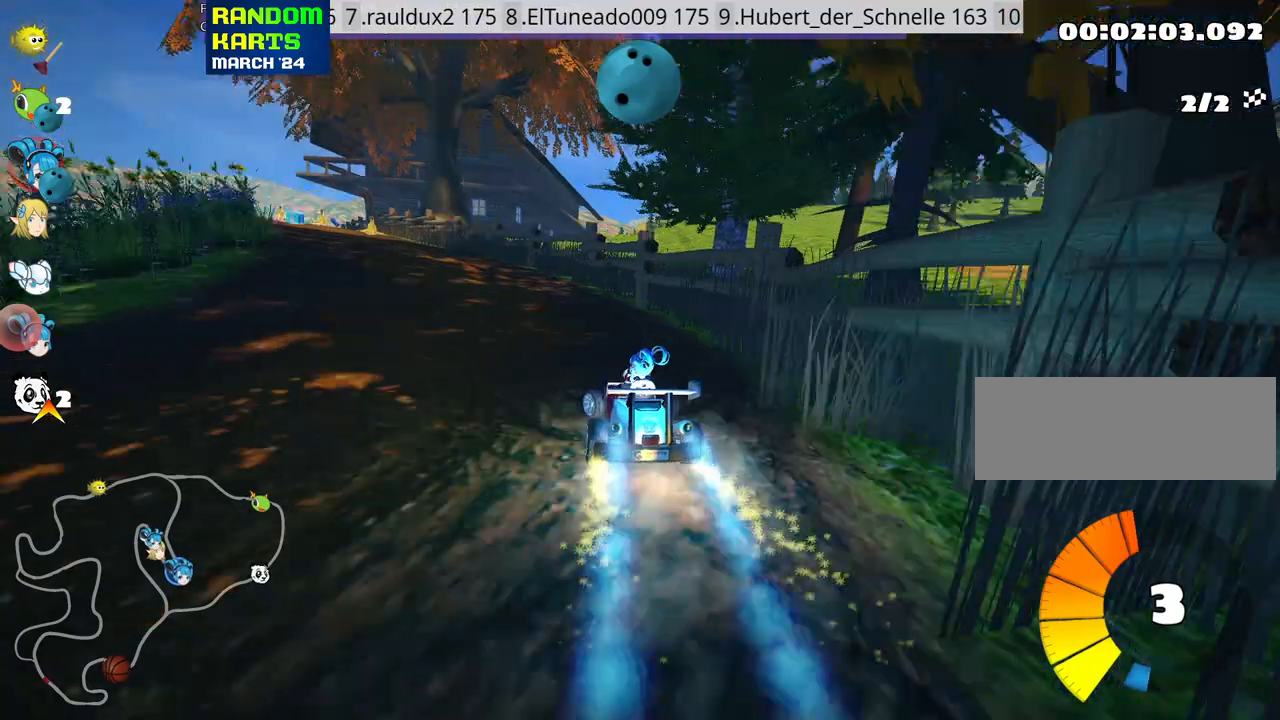
{"keys": ["up"], "events": [[150, "left", "up"]]}
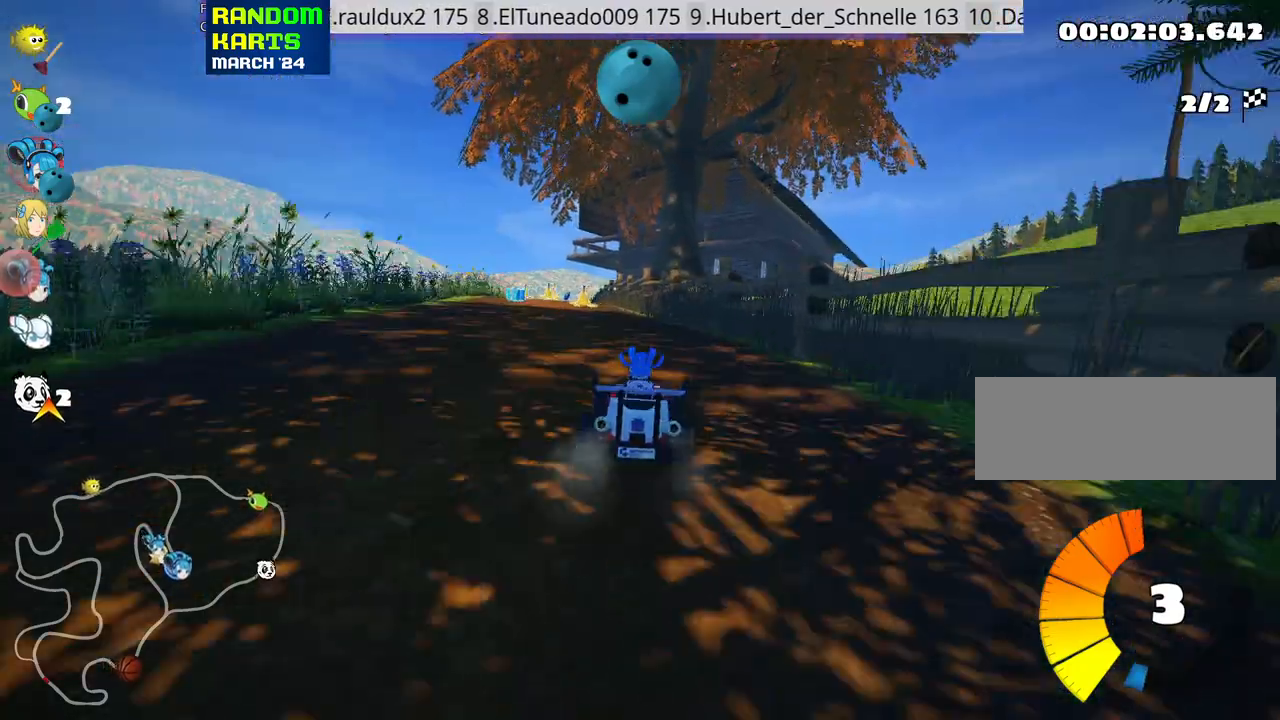
{"keys": ["up"], "events": [[167, "left", "down"], [317, "left", "up"]]}
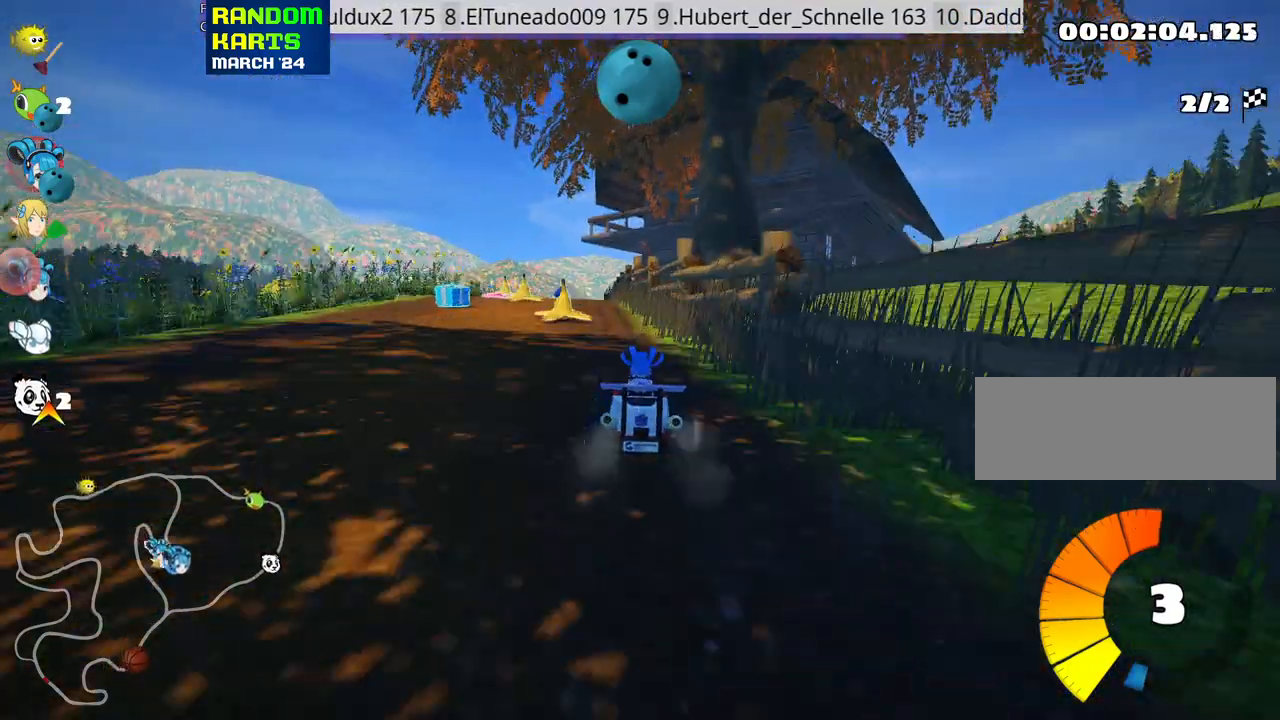
{"keys": ["up"], "events": [[100, "left", "down"], [450, "left", "up"]]}
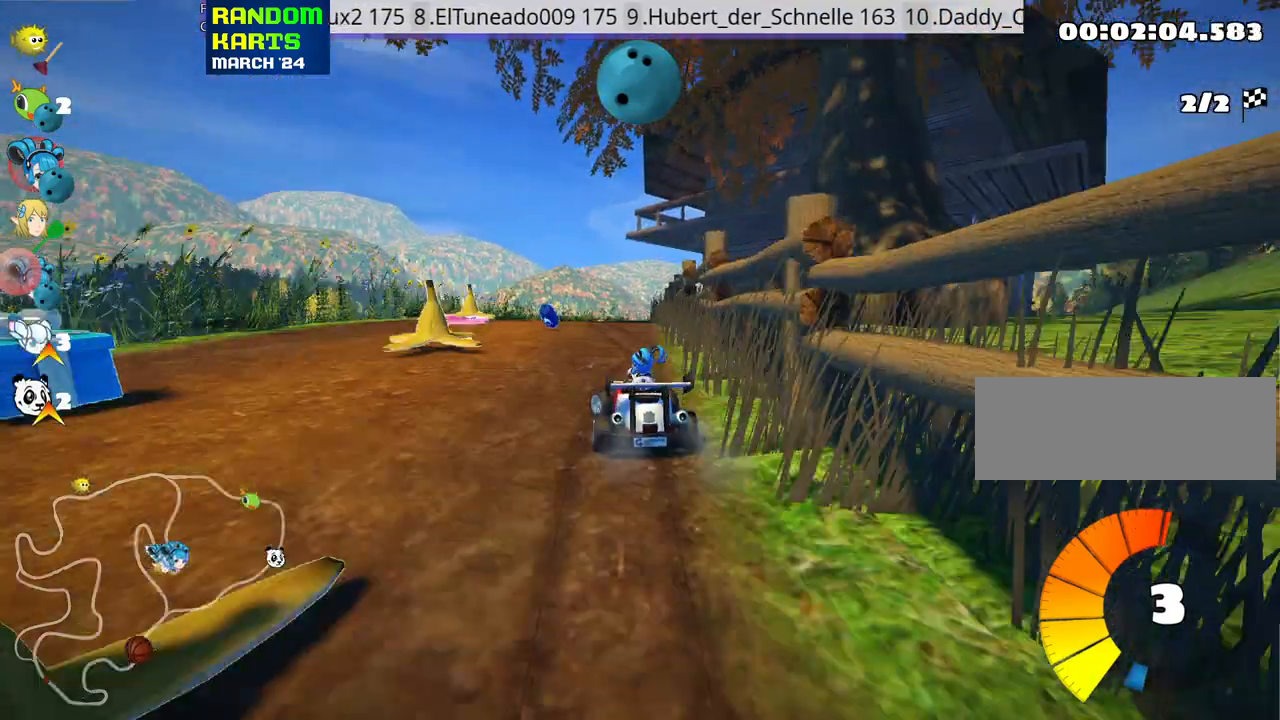
{"keys": ["left", "skid", "up"], "events": [[83, "right", "down"], [83, "skid", "down"], [233, "left", "down"], [250, "right", "up"]]}
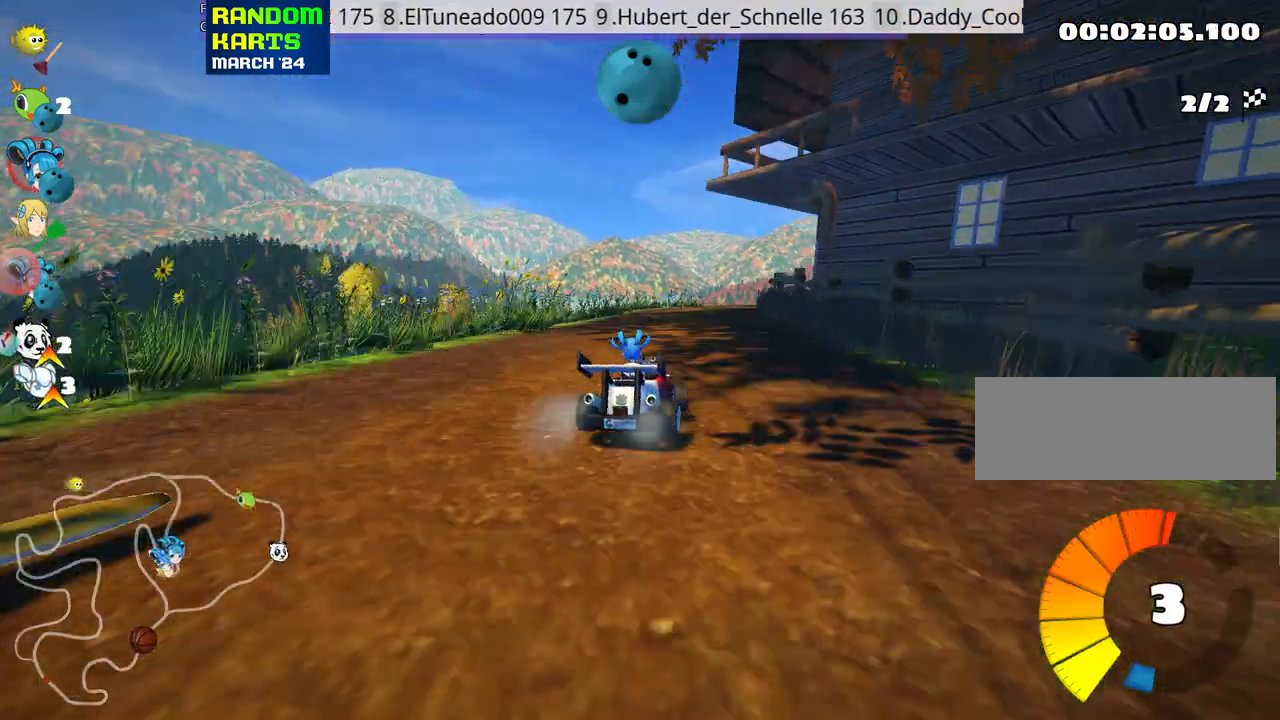
{"keys": ["left", "skid", "up"], "events": [[183, "left", "up"], [283, "left", "down"]]}
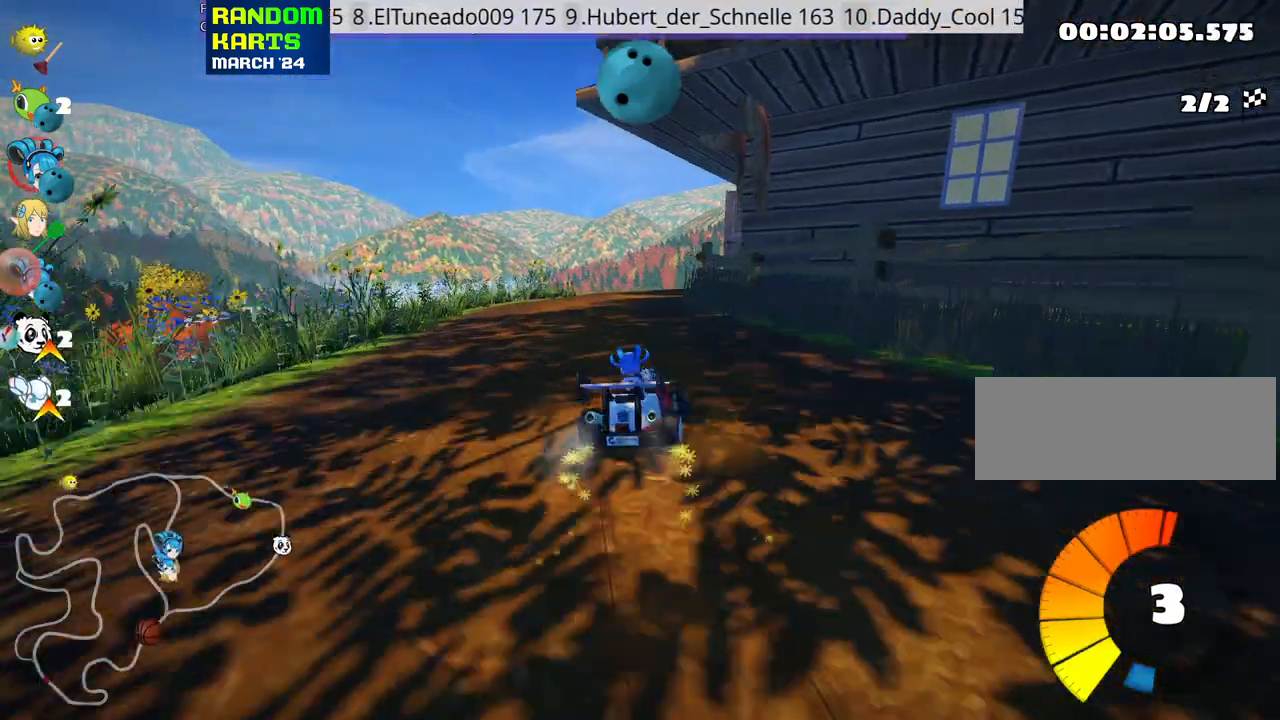
{"keys": ["skid", "up"], "events": [[400, "left", "up"]]}
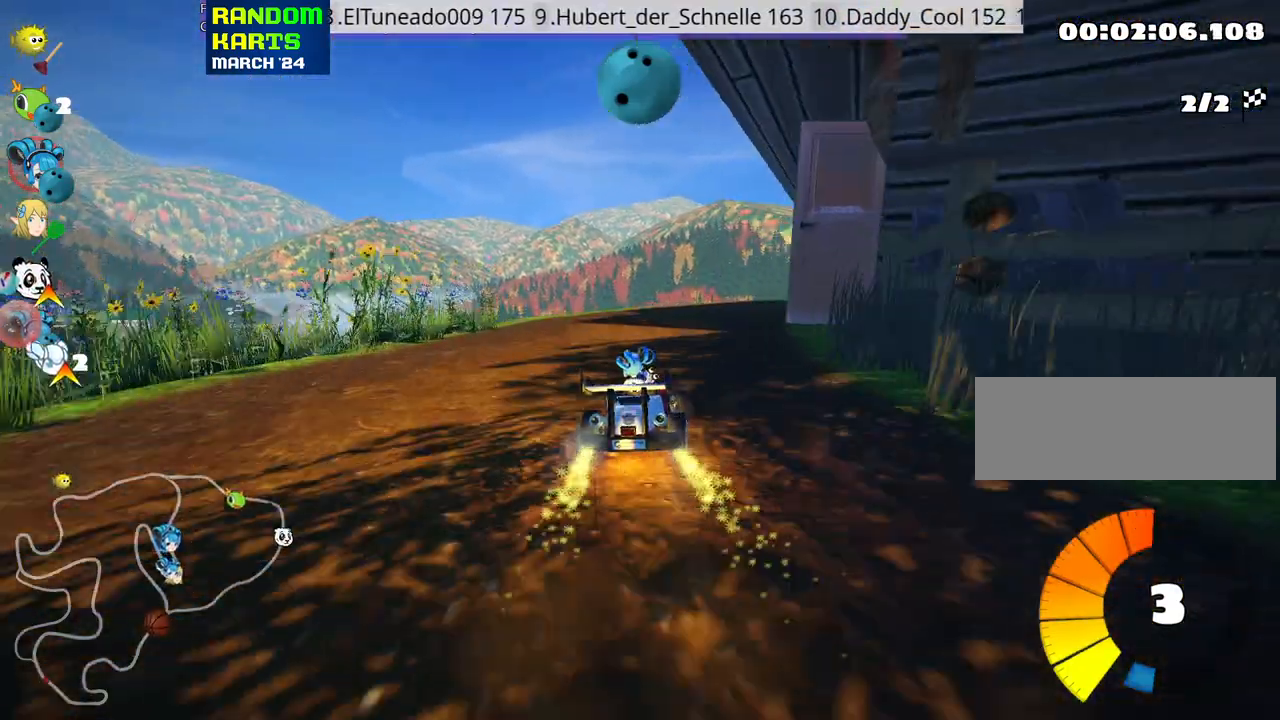
{"keys": ["nitro", "up"], "events": [[50, "skid", "up"], [383, "nitro", "down"]]}
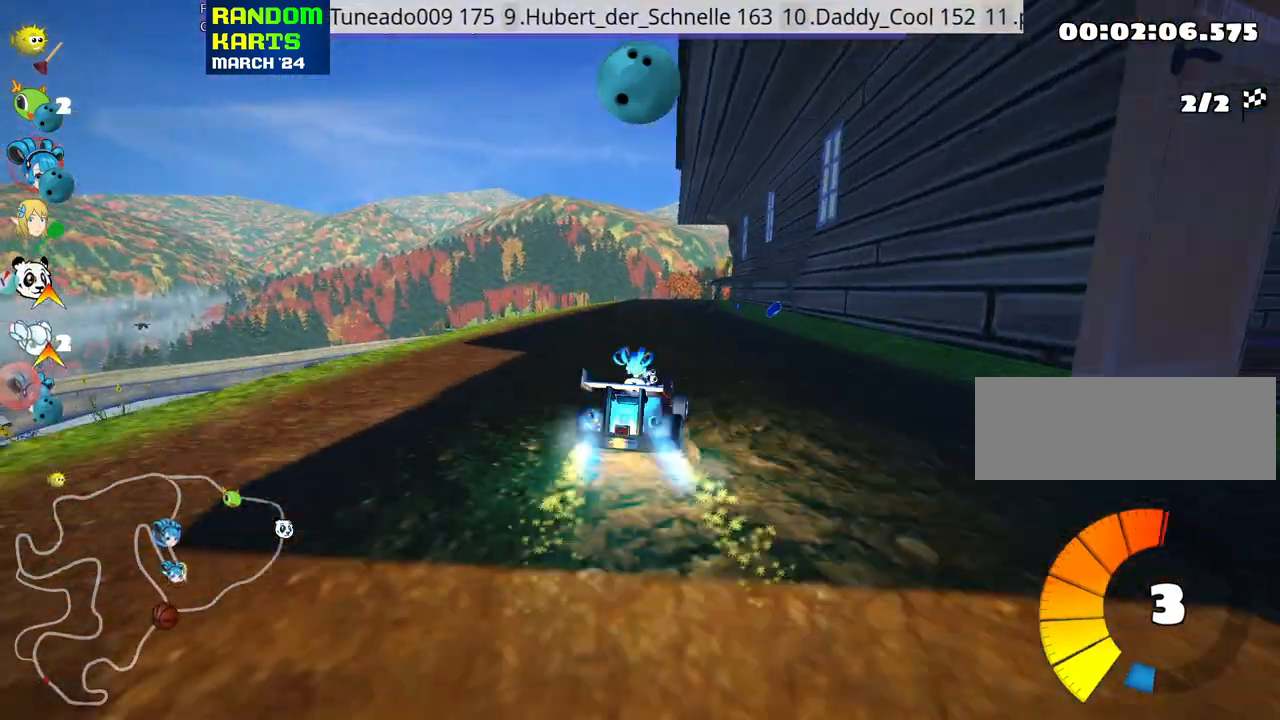
{"keys": ["up"], "events": [[17, "nitro", "up"], [200, "left", "down"], [500, "left", "up"]]}
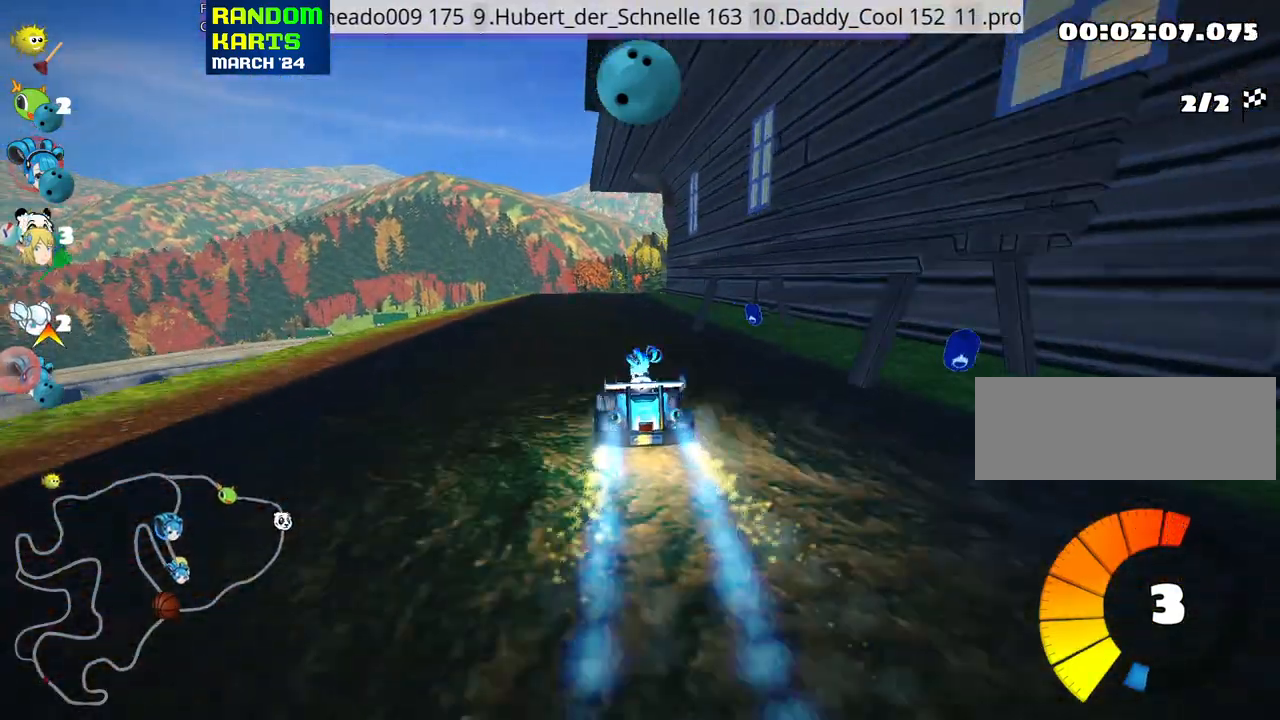
{"keys": ["right", "up"]}
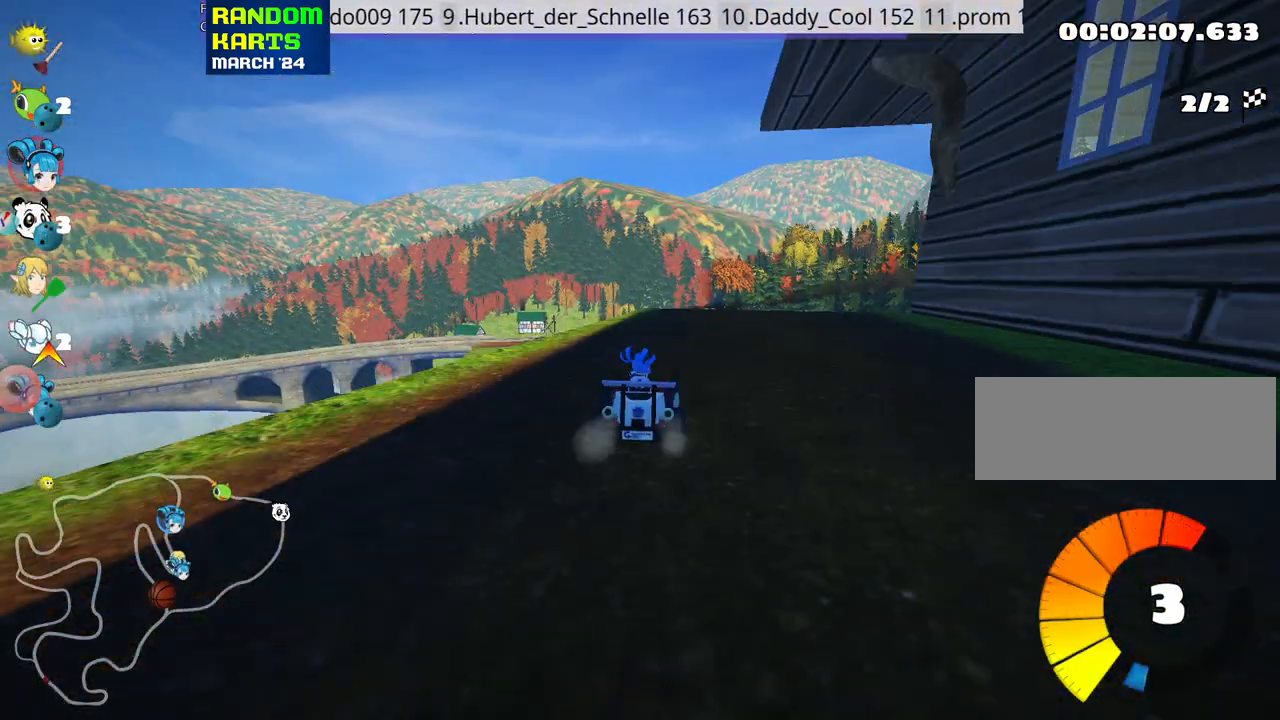
{"keys": ["skid", "up"], "events": [[167, "right", "up"], [217, "skid", "down"], [233, "left", "down"], [367, "left", "up"]]}
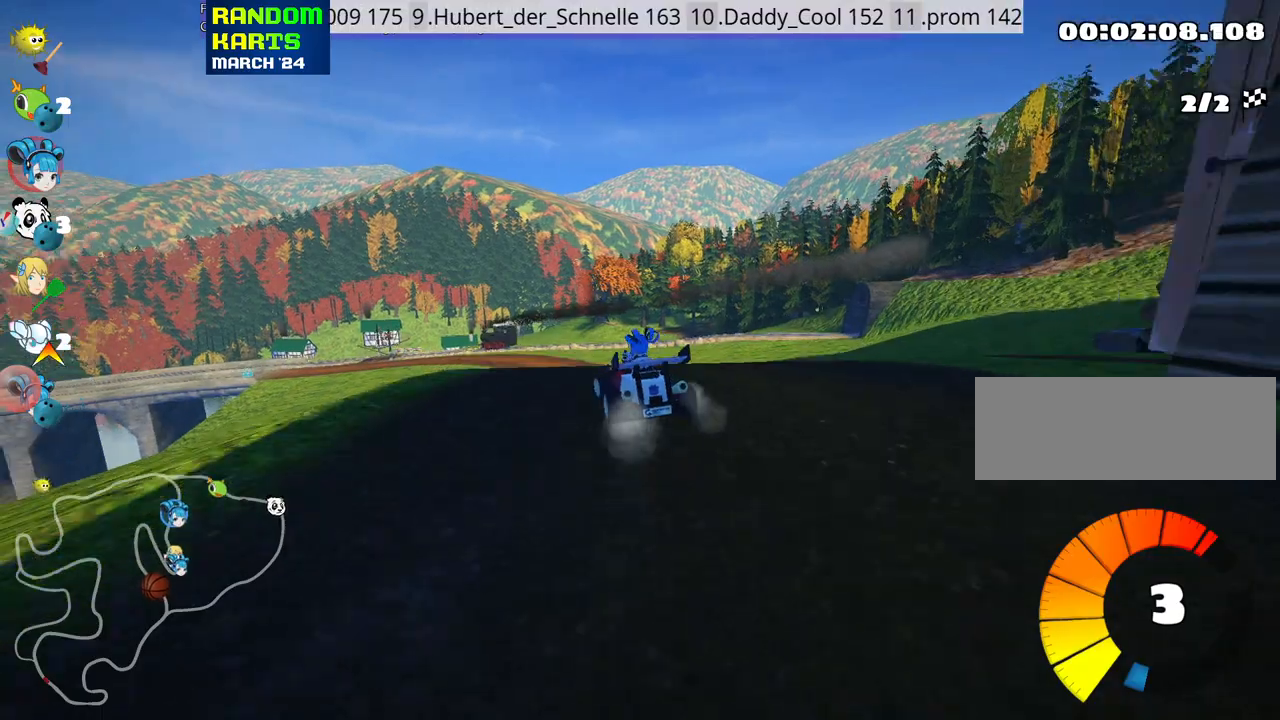
{"keys": ["right", "skid", "up"], "events": [[317, "right", "down"]]}
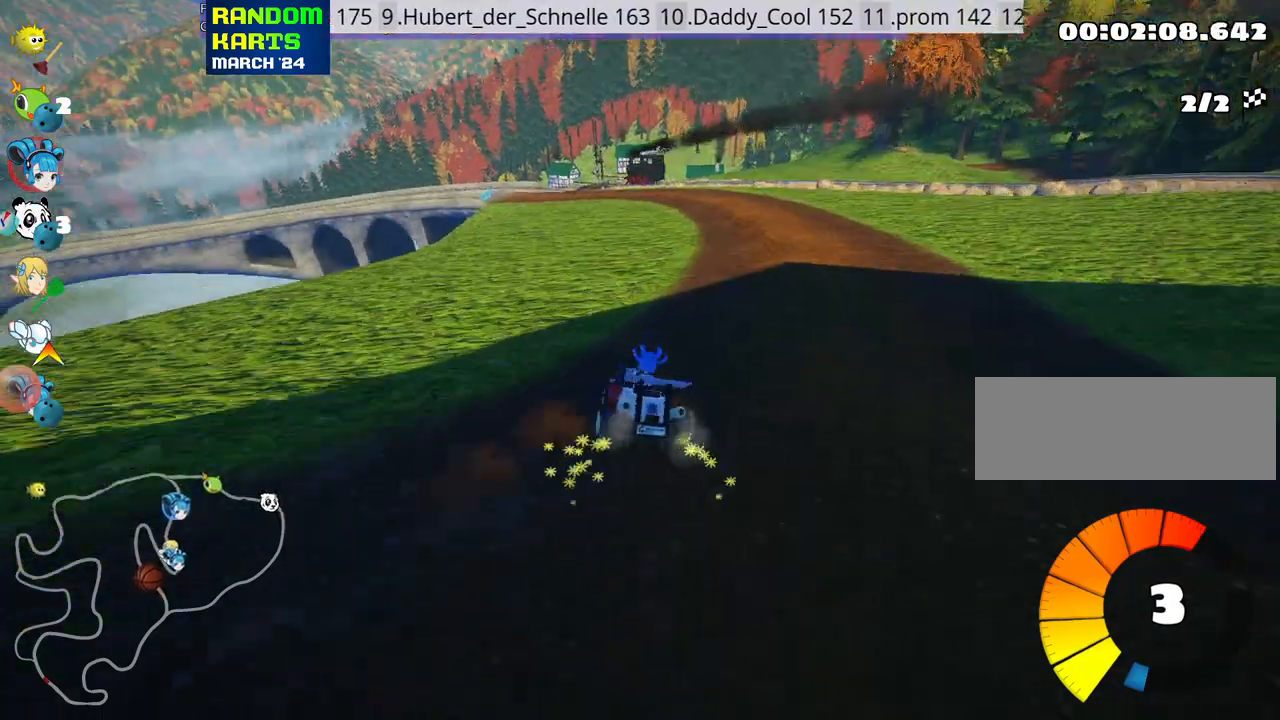
{"keys": ["up"], "events": [[250, "skid", "up"], [317, "nitro", "down"], [450, "right", "up"], [467, "nitro", "up"]]}
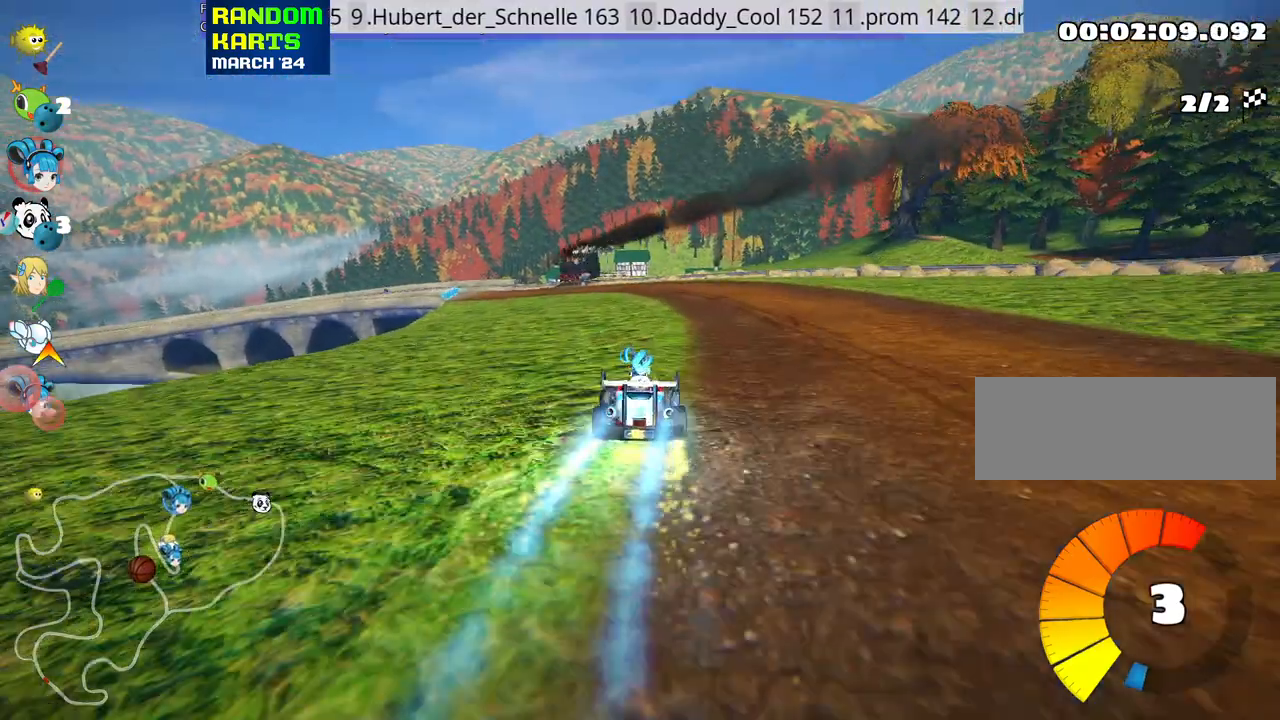
{"keys": ["left", "skid", "up"], "events": [[150, "left", "down"], [183, "skid", "down"]]}
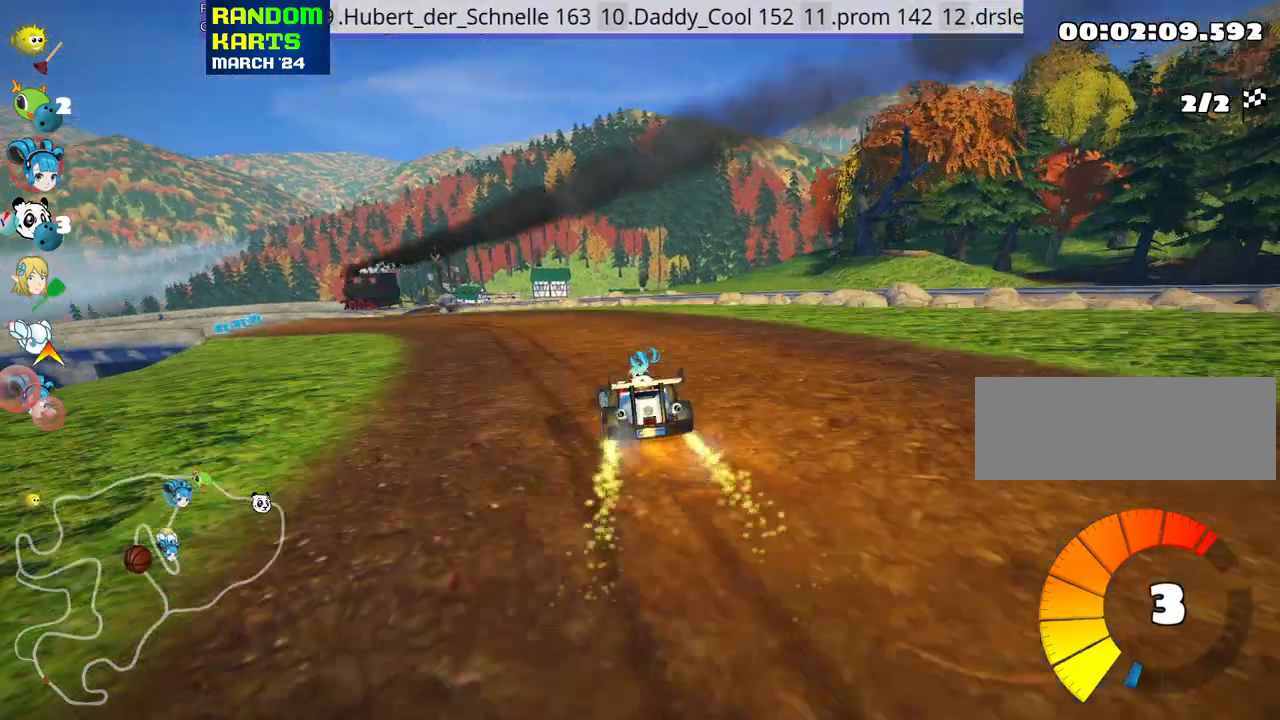
{"keys": [], "events": [[67, "skid", "up"], [83, "left", "up"], [433, "up", "up"]]}
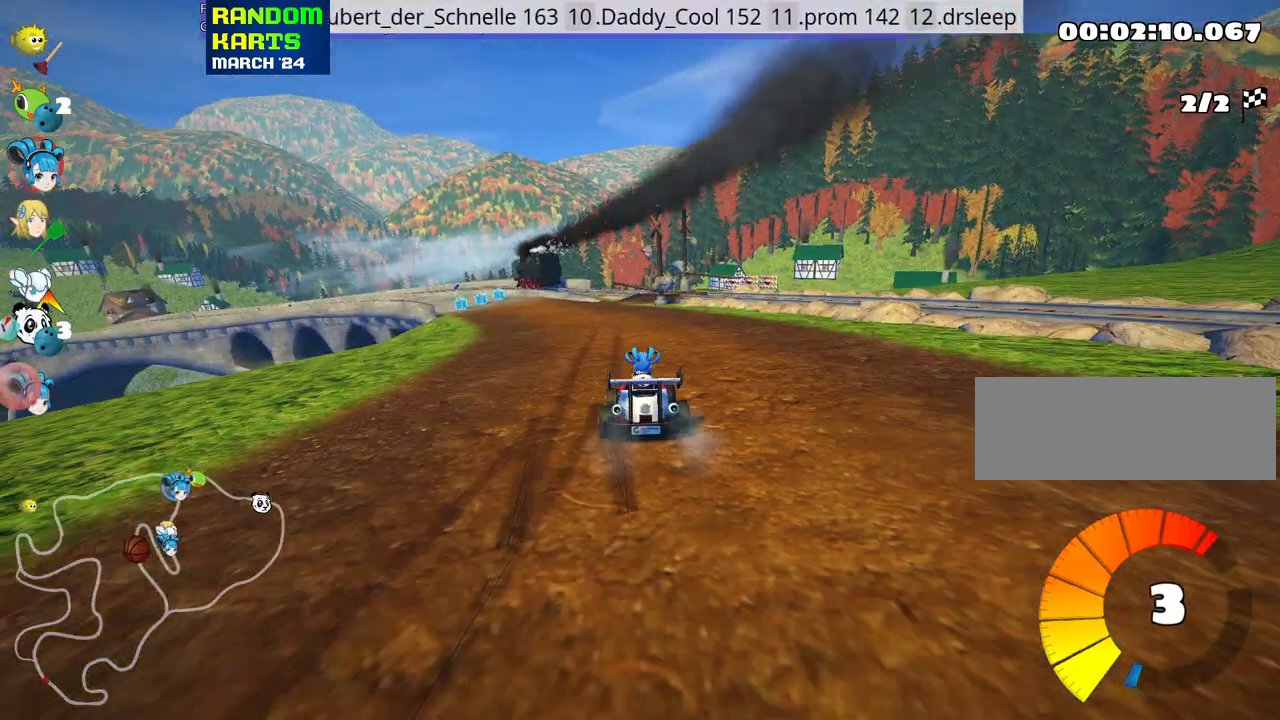
{"keys": ["left"], "events": [[350, "right", "down"], [383, "right", "up"], [483, "left", "down"]]}
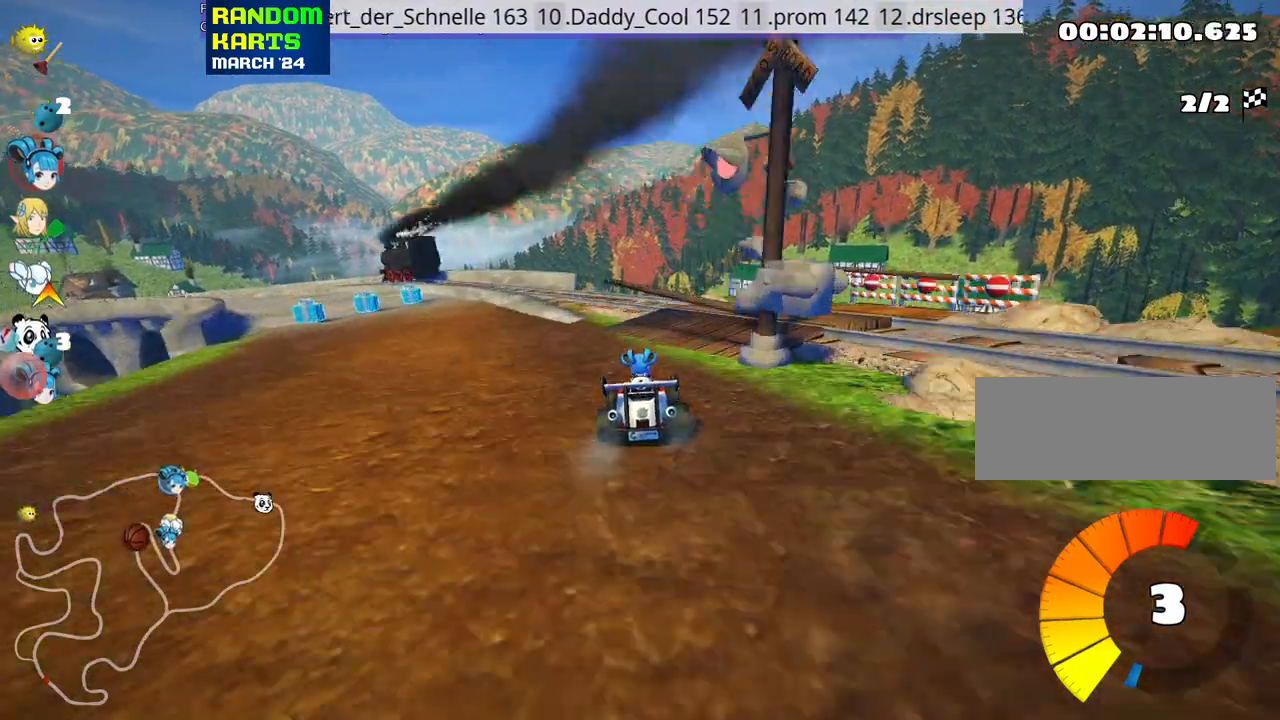
{"keys": ["up"], "events": [[17, "skid", "down"], [200, "up", "down"], [317, "skid", "up"], [450, "left", "up"]]}
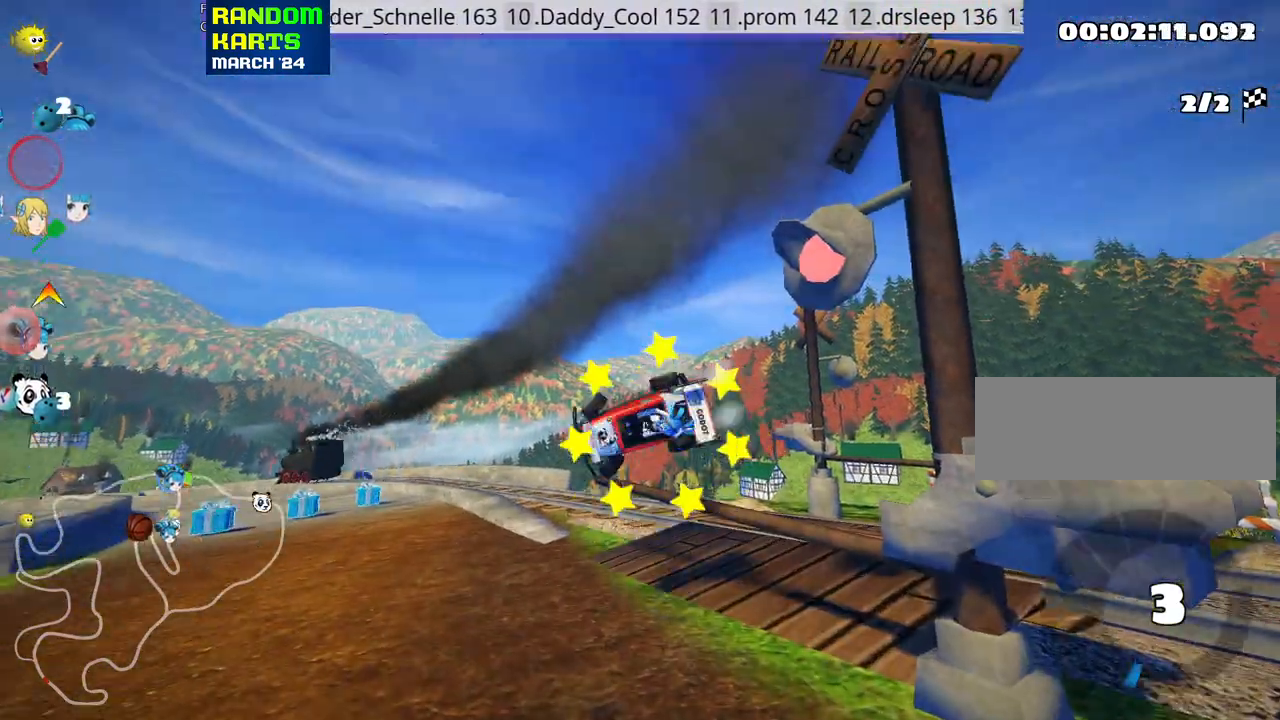
{"keys": ["up"], "events": []}
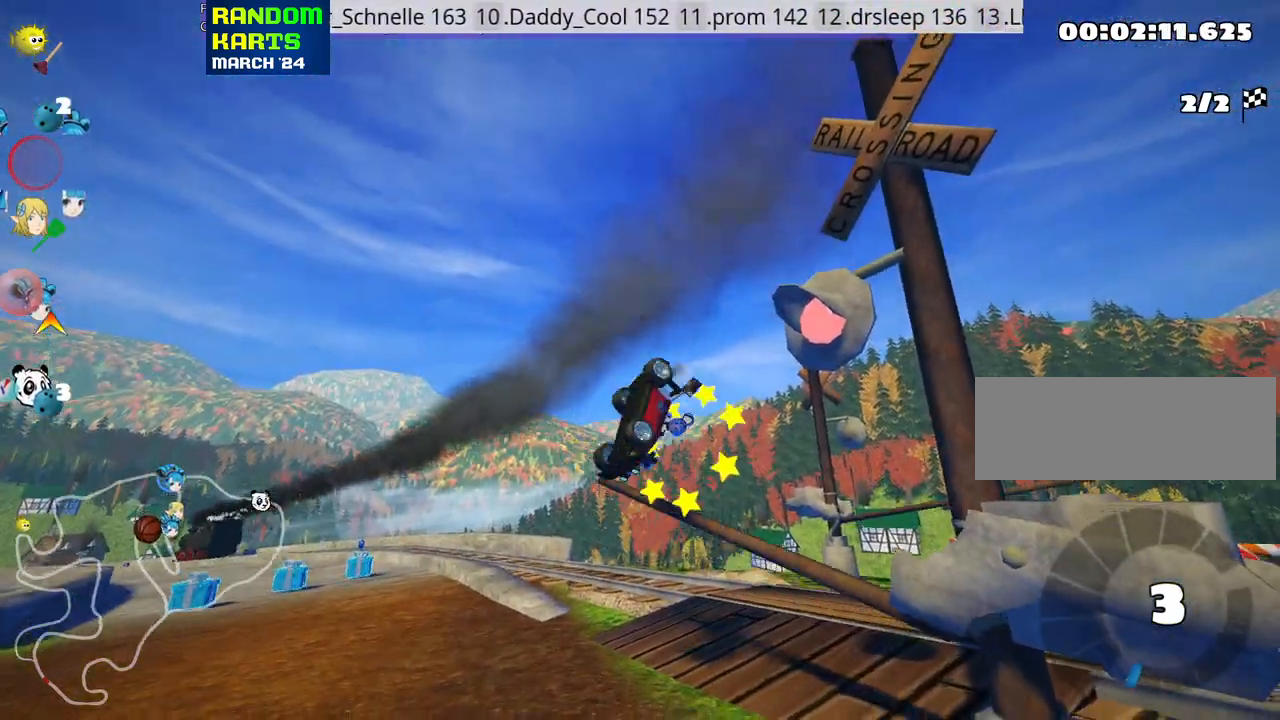
{"keys": ["up"], "events": []}
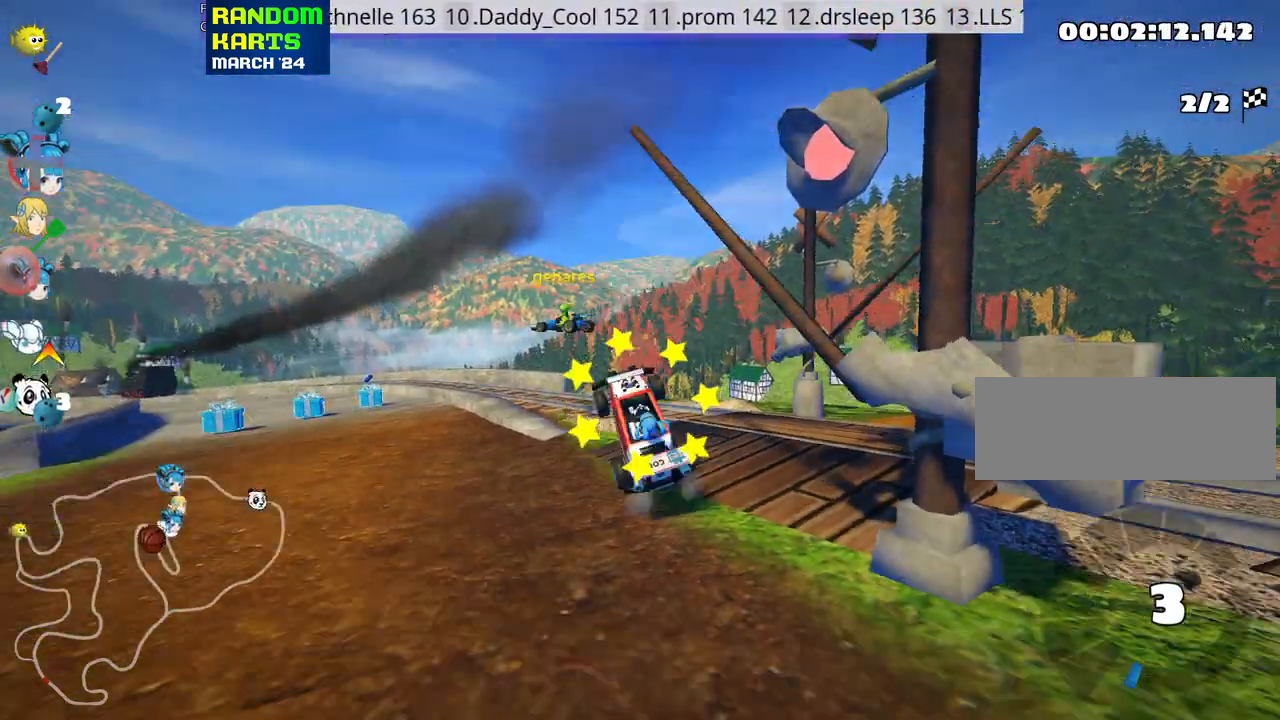
{"keys": ["nitro", "up"], "events": [[83, "nitro", "down"]]}
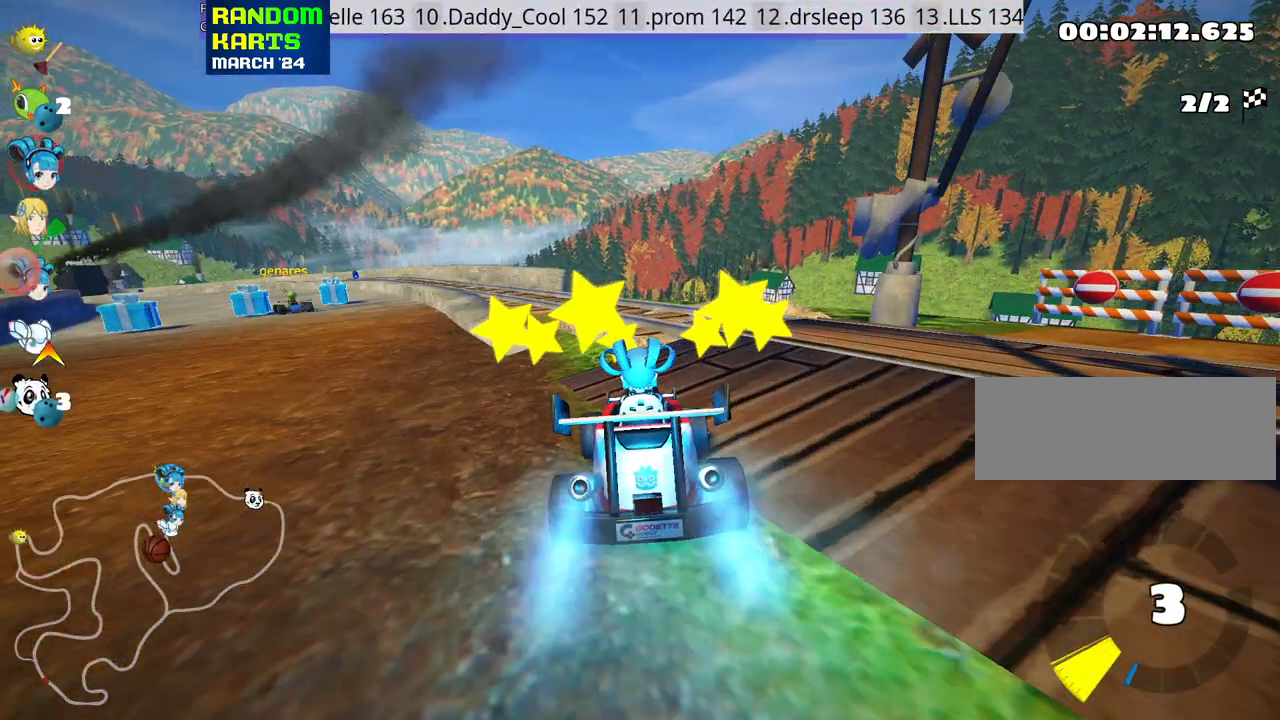
{"keys": ["left", "skid", "up"], "events": [[417, "skid", "down"], [433, "left", "down"], [500, "nitro", "up"]]}
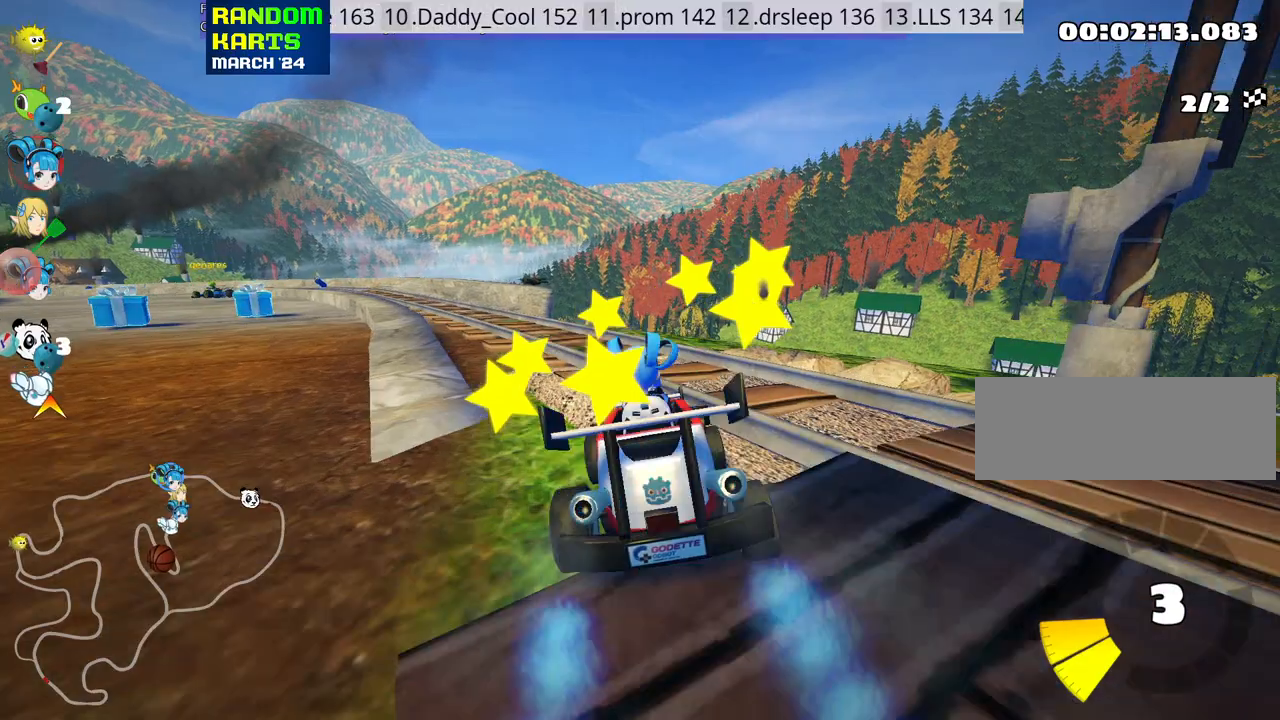
{"keys": ["right", "skid", "up"], "events": [[300, "left", "up"], [317, "right", "down"]]}
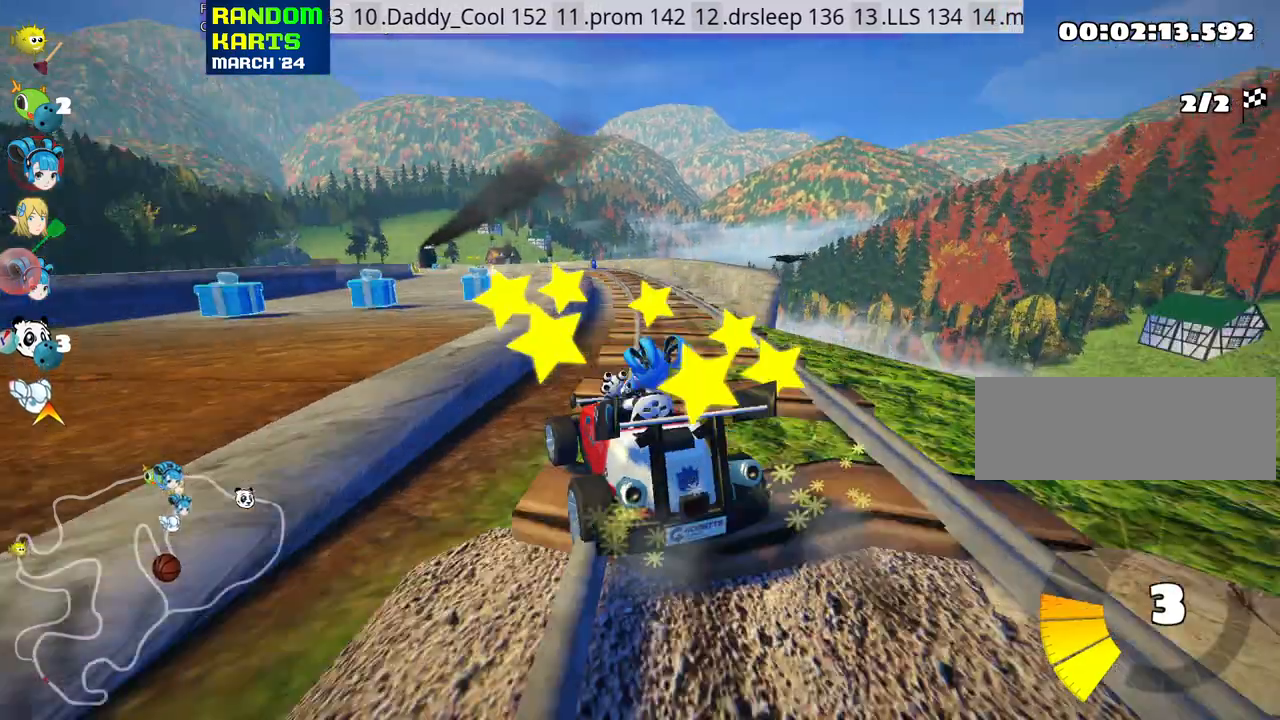
{"keys": ["left", "up"], "events": [[150, "skid", "up"], [250, "nitro", "down"], [300, "right", "up"], [383, "nitro", "up"], [500, "left", "down"]]}
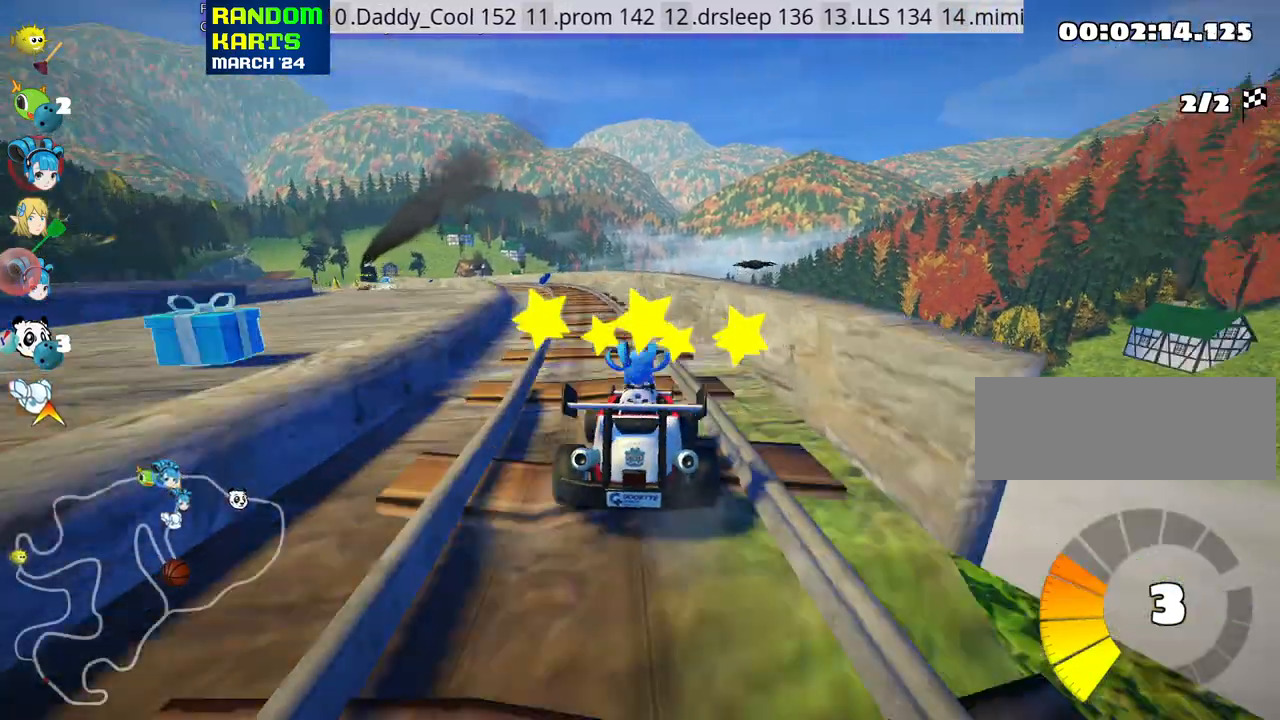
{"keys": ["up"], "events": [[433, "left", "up"]]}
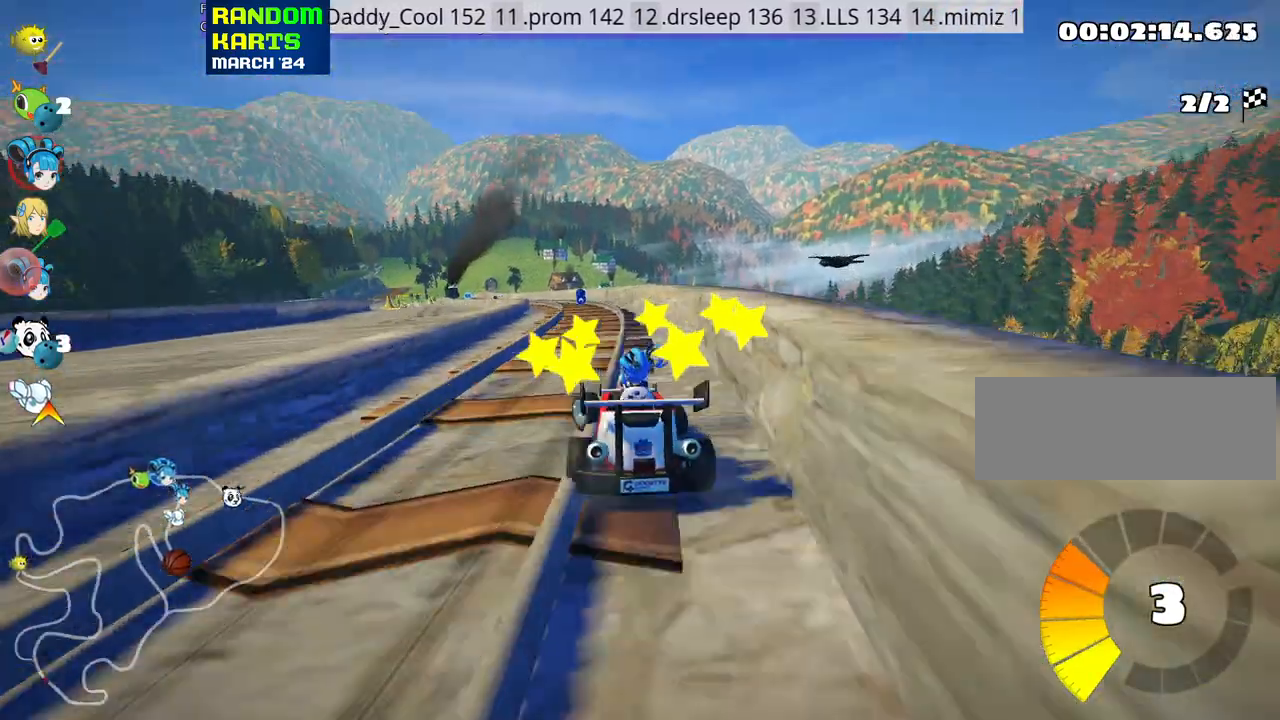
{"keys": ["up"], "events": []}
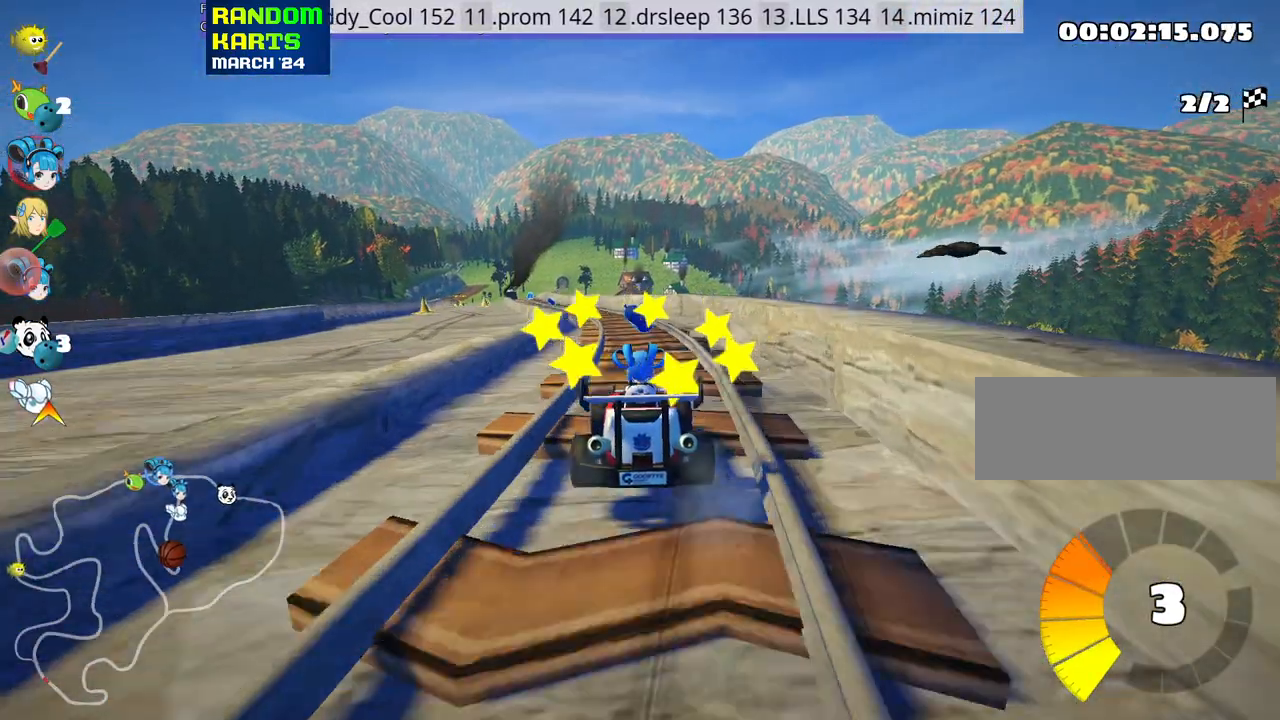
{"keys": ["right", "skid", "up"], "events": [[300, "left", "down"], [317, "skid", "down"], [383, "left", "up"], [433, "right", "down"]]}
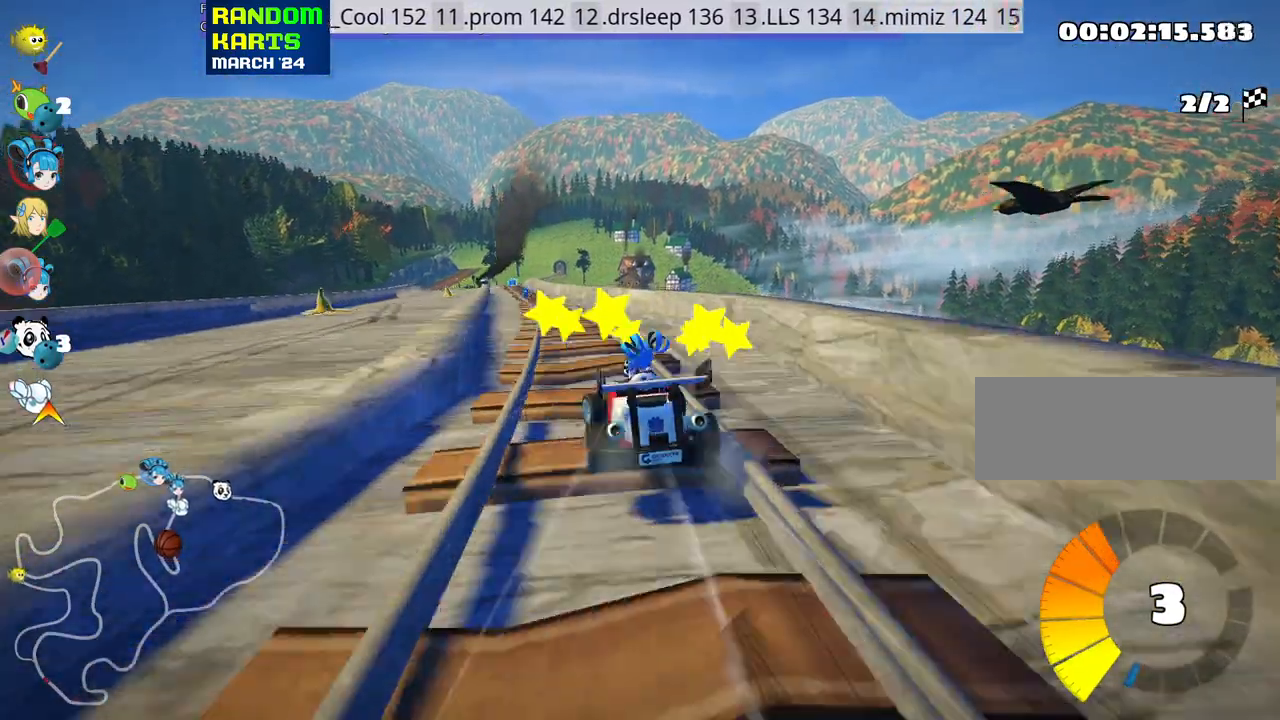
{"keys": ["right", "skid", "up"], "events": [[267, "nitro", "down"], [383, "nitro", "up"]]}